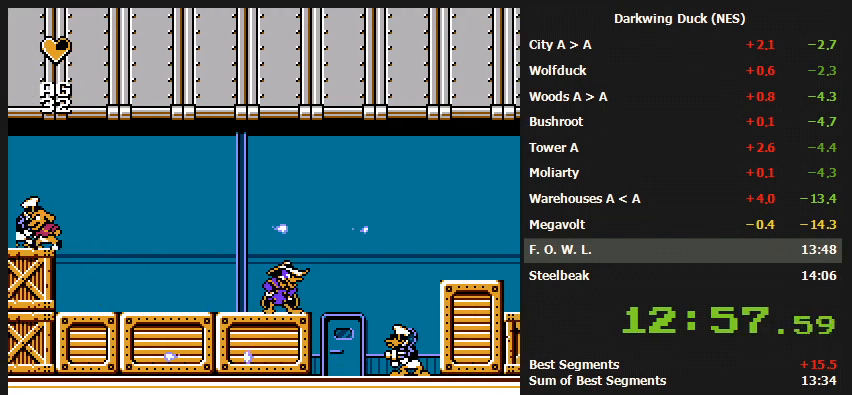
Gameplay with a controller (Nintendo layout); each line is a JSON object with the inputs held at the frame after it. "events" lists button and stick changes between this image and that frame as [ms after this image, input, new state], when the widget could be followed in between. Not read: L3 R3.
{"buttons": ["A", "DPAD_RIGHT"], "events": [[200, "DPAD_RIGHT", "down"], [433, "A", "down"]]}
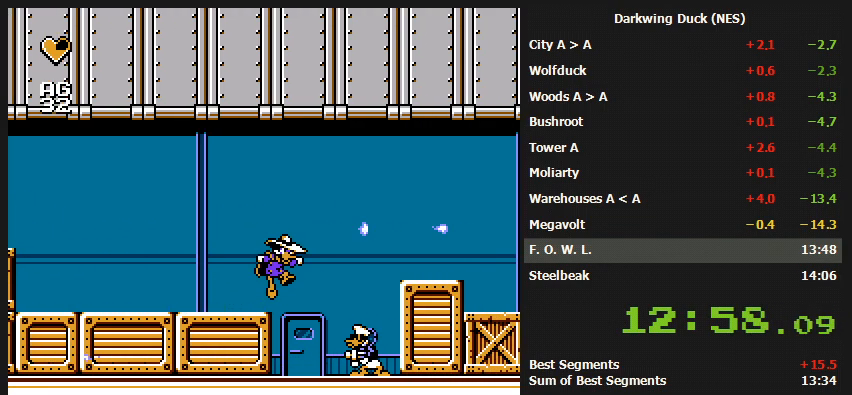
{"buttons": ["A", "DPAD_RIGHT"], "events": []}
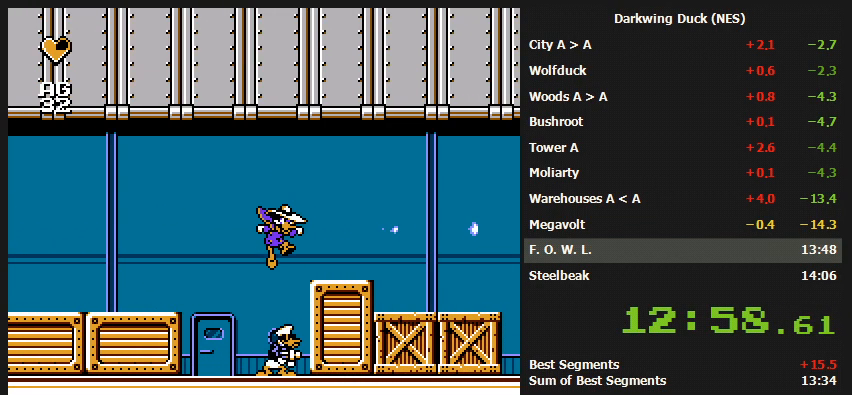
{"buttons": ["DPAD_RIGHT"], "events": [[100, "A", "up"]]}
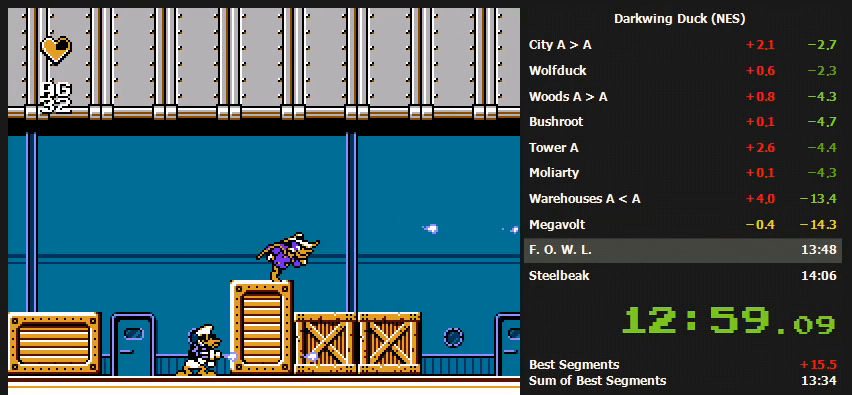
{"buttons": ["DPAD_RIGHT"], "events": []}
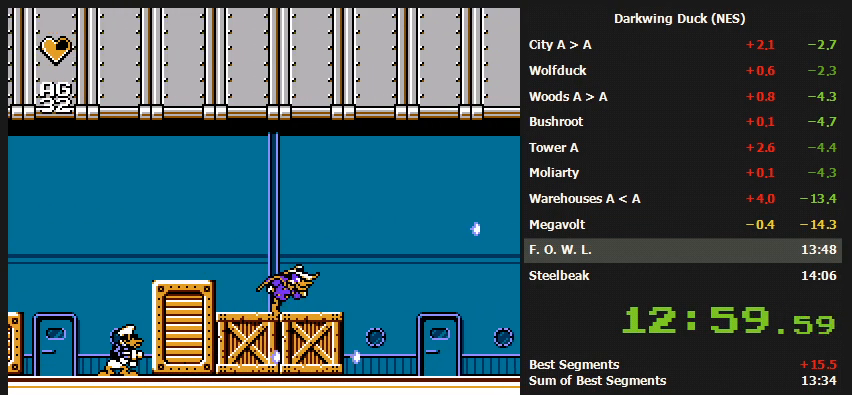
{"buttons": ["DPAD_RIGHT"], "events": [[233, "DPAD_RIGHT", "up"], [333, "DPAD_RIGHT", "down"]]}
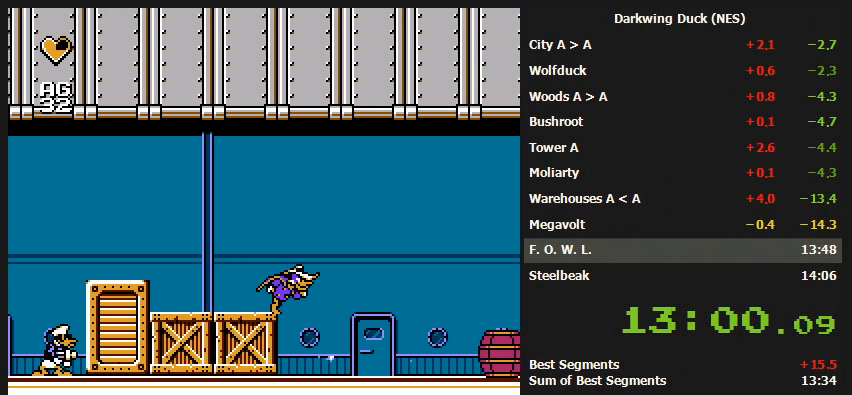
{"buttons": ["DPAD_RIGHT"], "events": []}
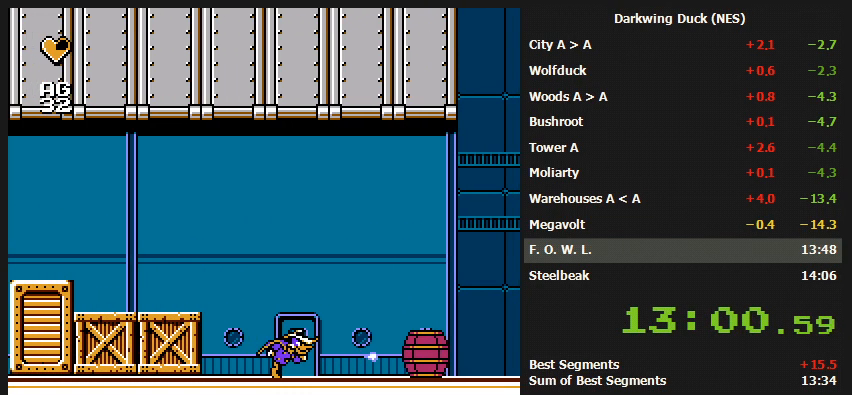
{"buttons": ["DPAD_LEFT"], "events": [[100, "DPAD_LEFT", "down"], [100, "DPAD_RIGHT", "up"]]}
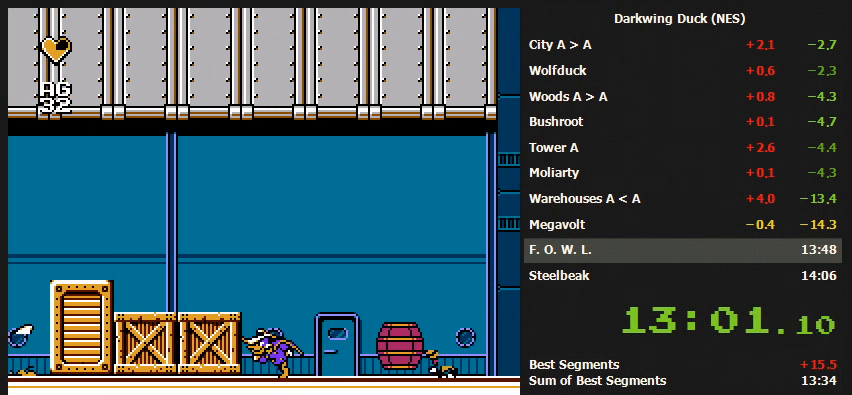
{"buttons": ["A", "DPAD_RIGHT"], "events": [[300, "DPAD_LEFT", "up"], [433, "A", "down"], [433, "DPAD_RIGHT", "down"]]}
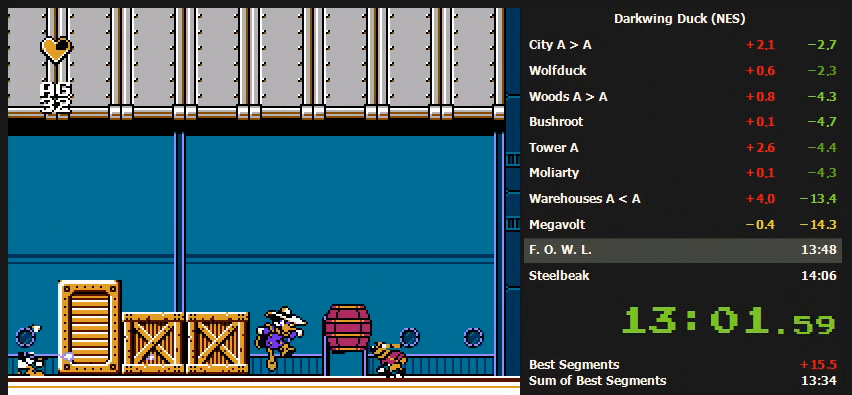
{"buttons": ["A", "DPAD_RIGHT"], "events": []}
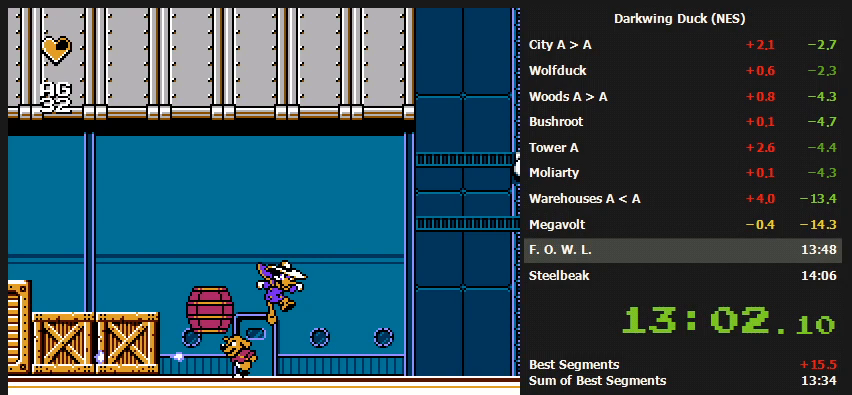
{"buttons": ["A", "DPAD_LEFT"], "events": [[100, "A", "up"], [400, "A", "down"], [500, "DPAD_LEFT", "down"], [500, "DPAD_RIGHT", "up"]]}
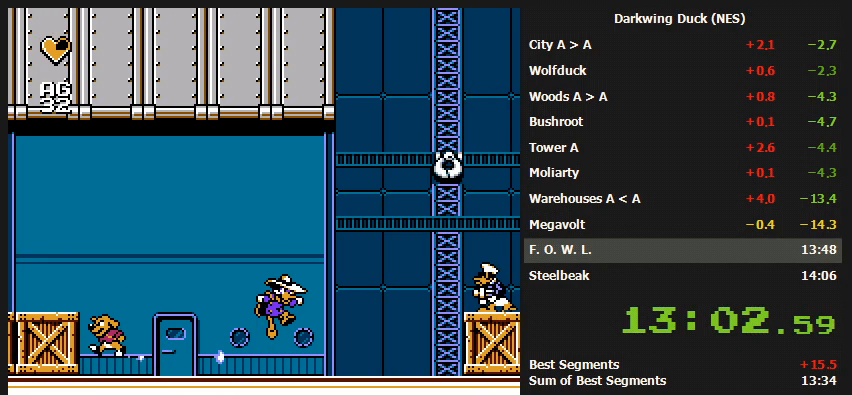
{"buttons": ["DPAD_RIGHT"], "events": [[400, "A", "up"], [433, "DPAD_LEFT", "up"], [500, "DPAD_RIGHT", "down"]]}
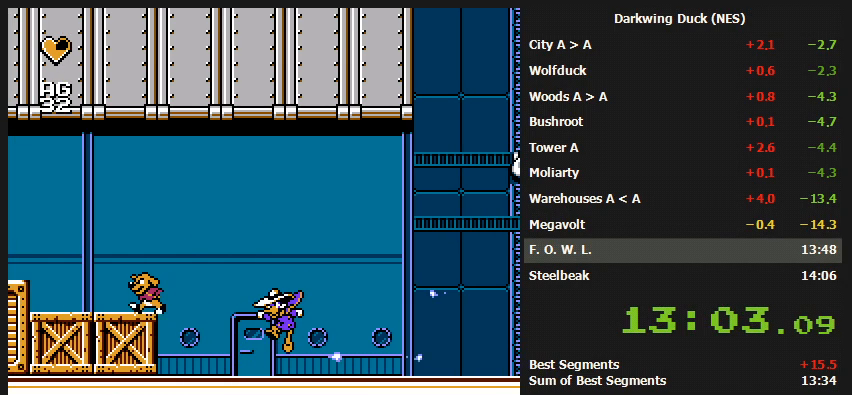
{"buttons": ["DPAD_RIGHT"], "events": []}
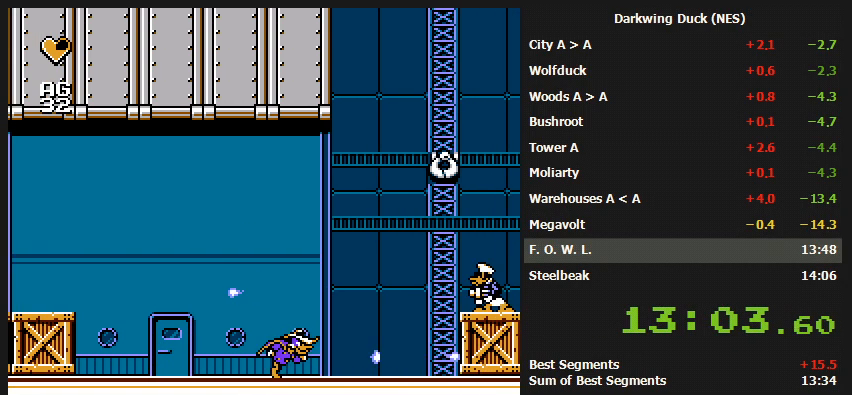
{"buttons": ["DPAD_RIGHT"], "events": []}
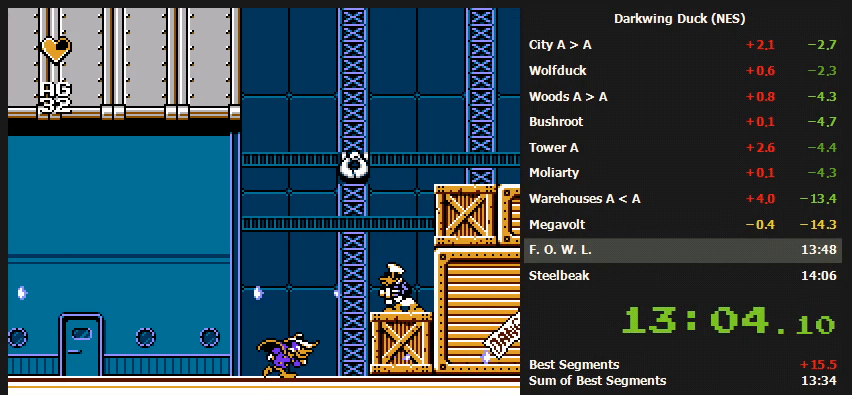
{"buttons": ["DPAD_RIGHT"], "events": [[233, "DPAD_RIGHT", "up"], [333, "A", "down"], [433, "DPAD_RIGHT", "down"], [500, "A", "up"]]}
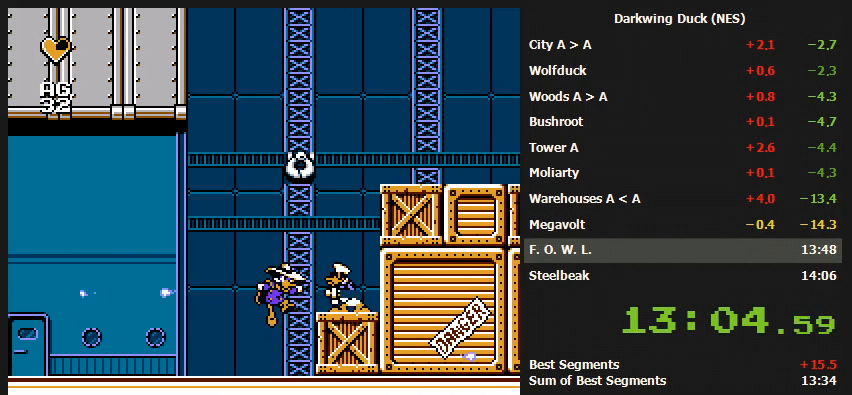
{"buttons": ["A"], "events": [[100, "DPAD_RIGHT", "up"], [333, "A", "down"]]}
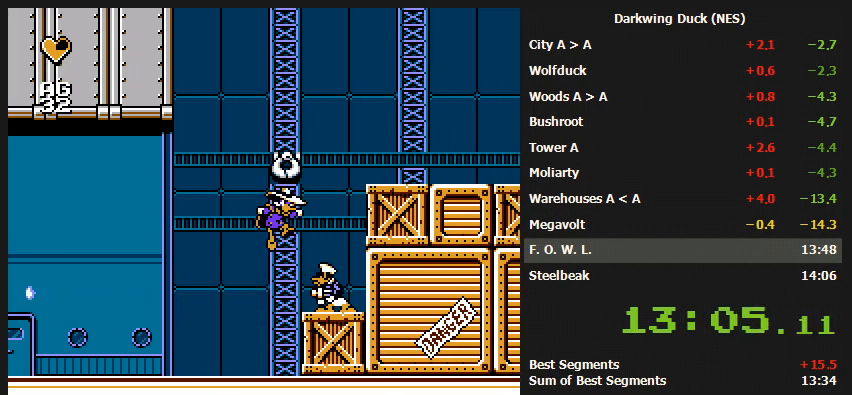
{"buttons": ["DPAD_RIGHT"], "events": [[33, "A", "up"], [133, "A", "down"], [133, "DPAD_RIGHT", "down"], [300, "A", "up"]]}
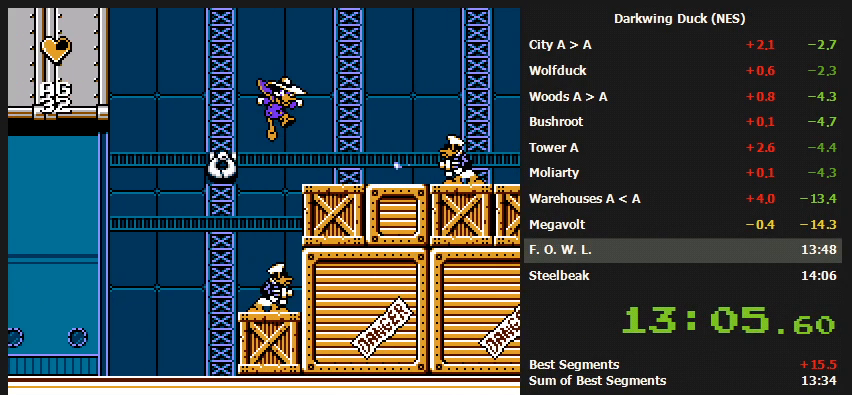
{"buttons": ["A", "DPAD_RIGHT"], "events": [[67, "DPAD_RIGHT", "up"], [300, "A", "down"], [333, "DPAD_RIGHT", "down"]]}
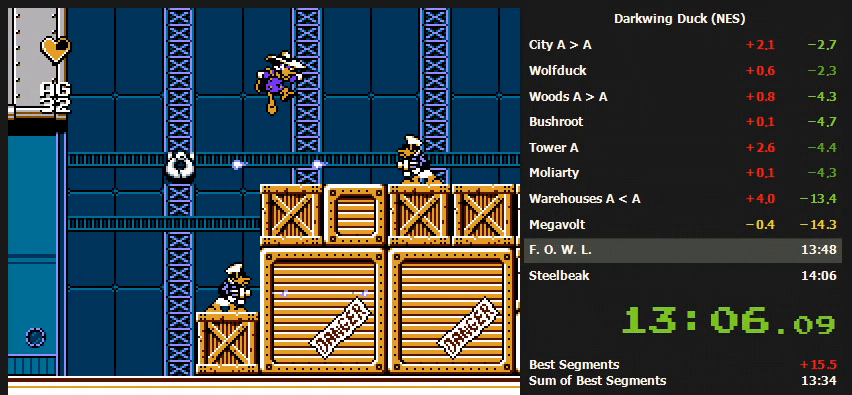
{"buttons": ["A", "DPAD_RIGHT"], "events": [[100, "A", "up"], [433, "A", "down"]]}
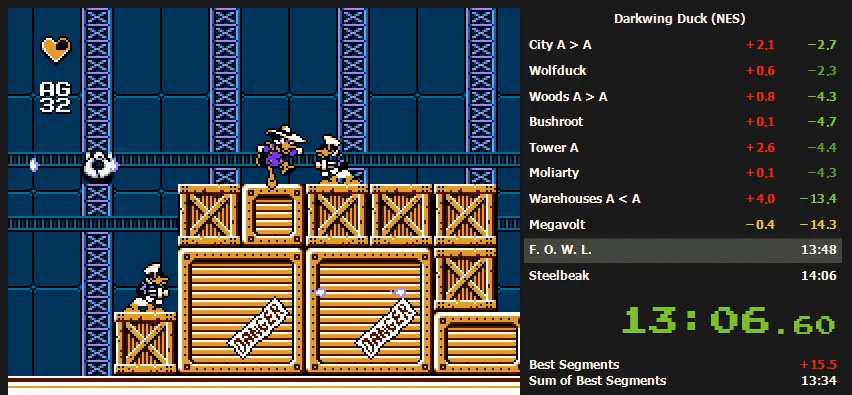
{"buttons": ["A", "DPAD_RIGHT"], "events": []}
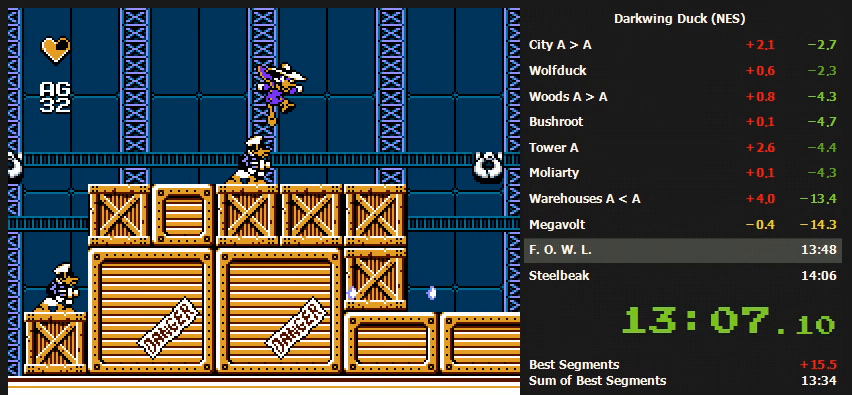
{"buttons": ["DPAD_RIGHT"], "events": [[133, "A", "up"]]}
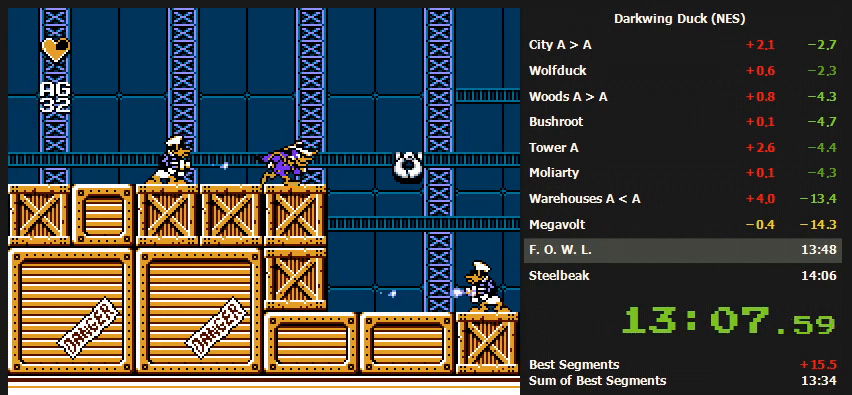
{"buttons": ["A", "DPAD_LEFT"], "events": [[267, "A", "down"], [400, "DPAD_LEFT", "down"], [433, "DPAD_RIGHT", "up"]]}
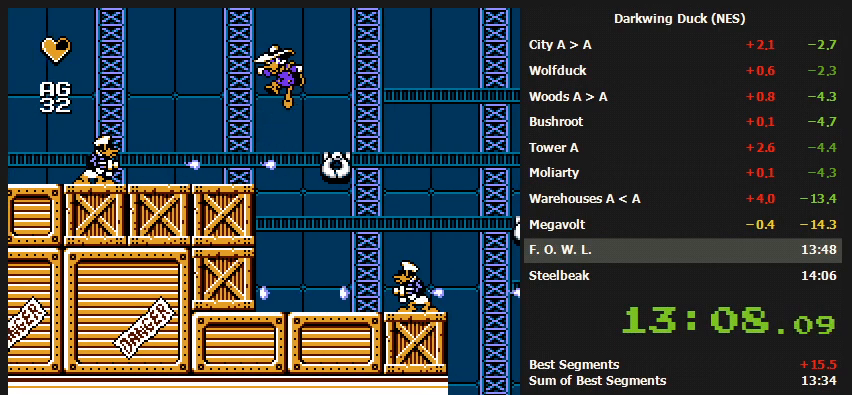
{"buttons": ["DPAD_RIGHT"], "events": [[300, "A", "up"], [367, "DPAD_LEFT", "up"], [433, "DPAD_RIGHT", "down"]]}
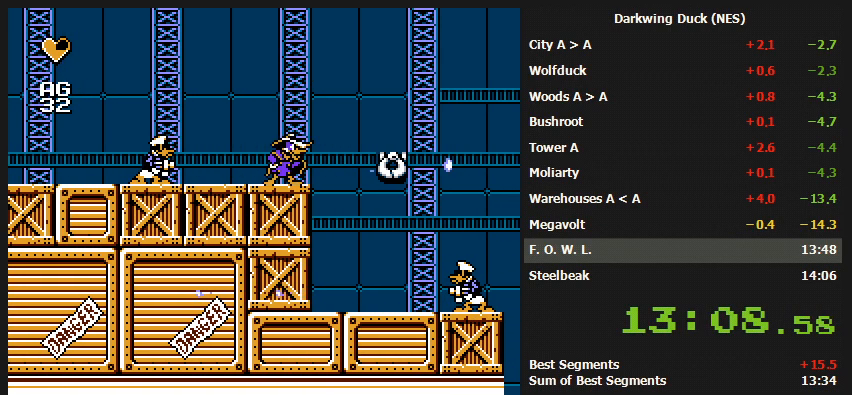
{"buttons": ["DPAD_RIGHT"], "events": [[33, "A", "down"], [300, "A", "up"]]}
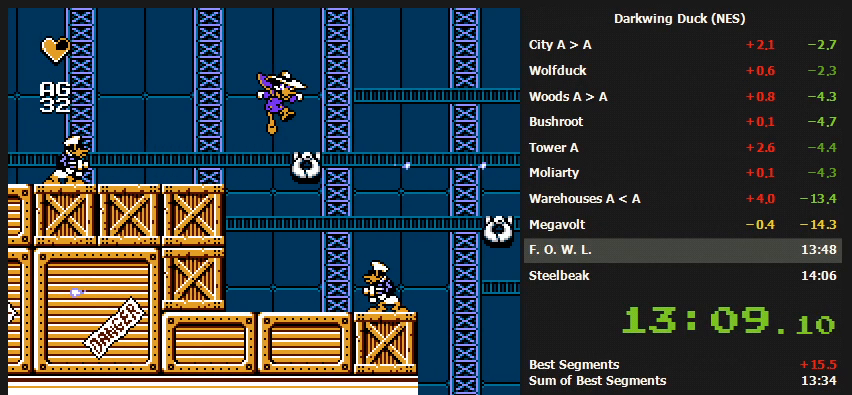
{"buttons": [], "events": [[167, "DPAD_RIGHT", "up"]]}
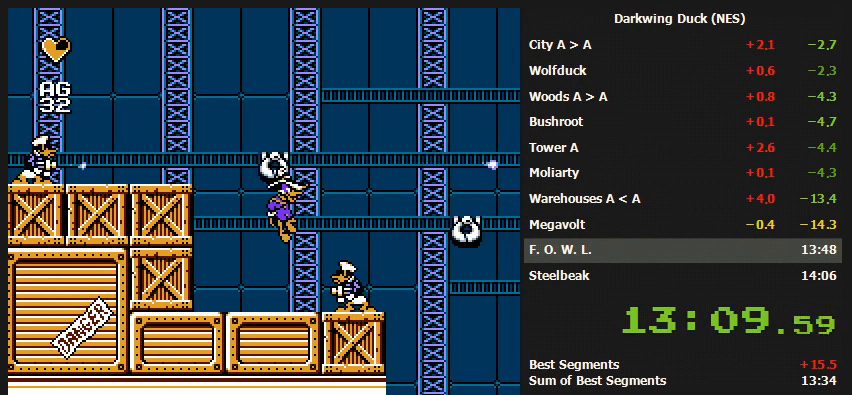
{"buttons": ["A", "DPAD_RIGHT"], "events": [[200, "DPAD_RIGHT", "down"], [233, "A", "down"]]}
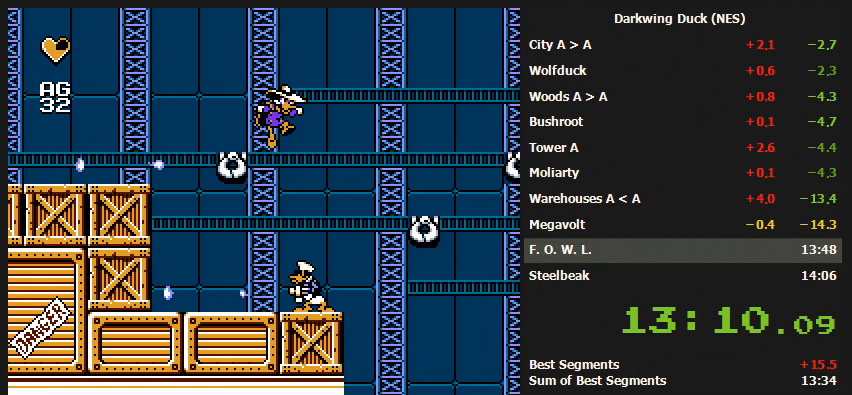
{"buttons": [], "events": [[433, "A", "up"], [433, "DPAD_RIGHT", "up"]]}
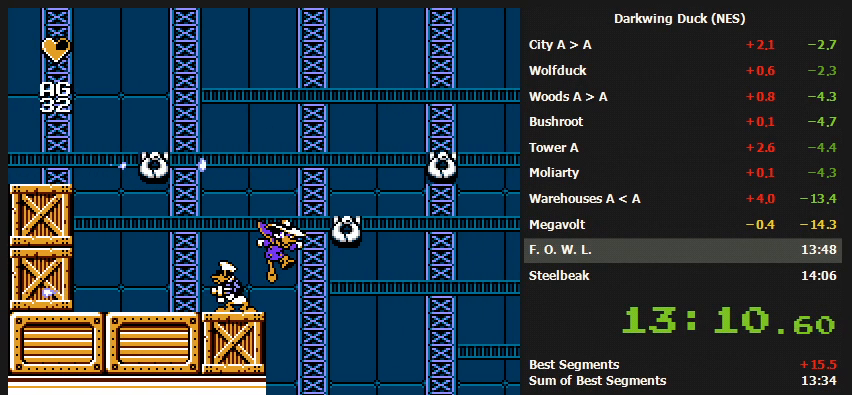
{"buttons": ["DPAD_RIGHT"], "events": [[233, "A", "down"], [267, "DPAD_RIGHT", "down"], [433, "A", "up"]]}
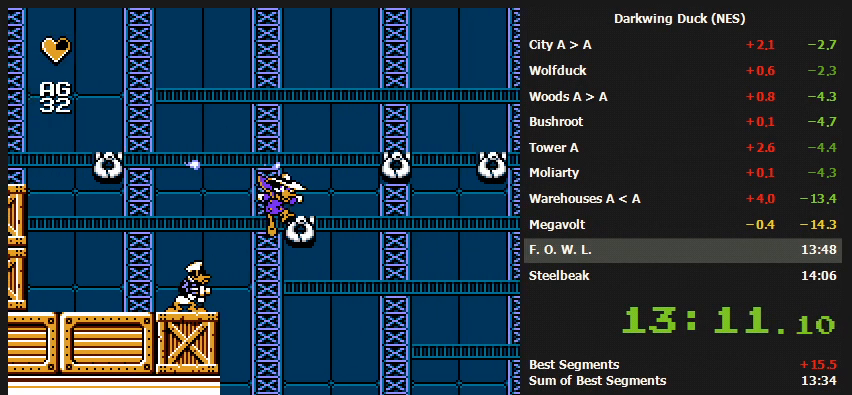
{"buttons": [], "events": [[100, "DPAD_RIGHT", "up"]]}